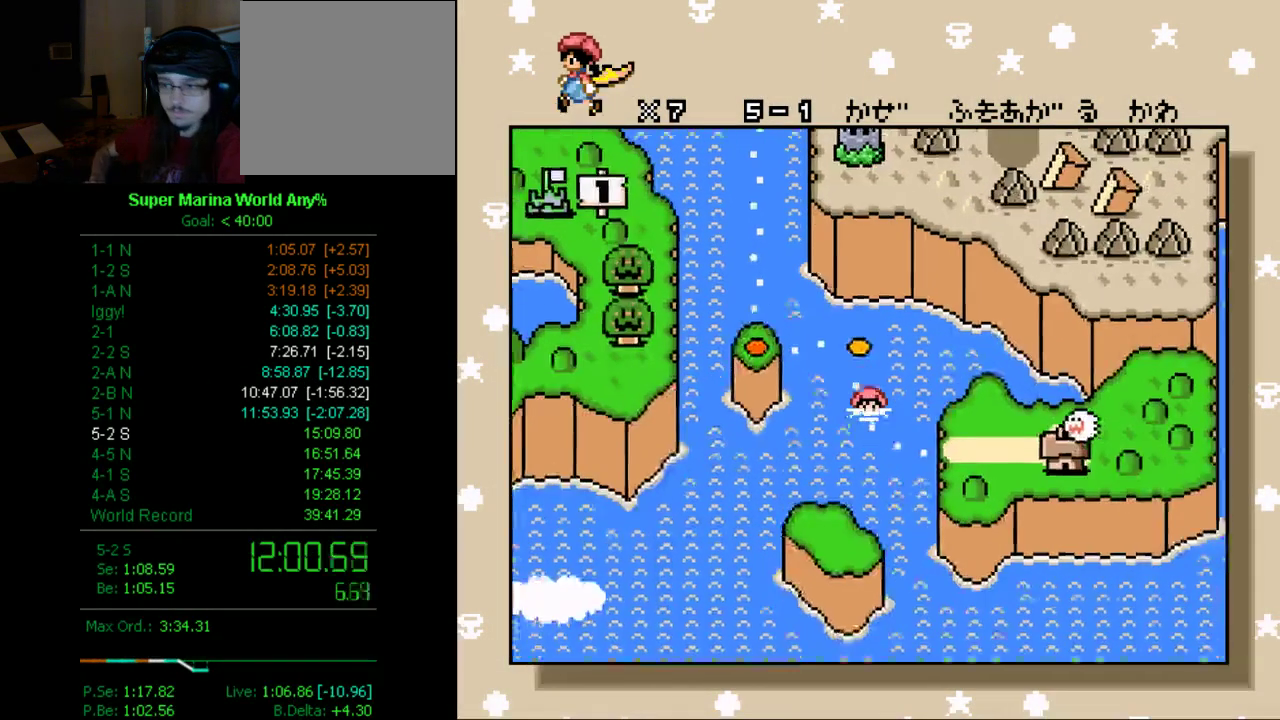
Gameplay with a controller (Xbox layout); each line is a JSON object with the inputs held at the frame after it. "events" lists button and stick changes between this image and that frame as [ms after this image, input, new state], when the widget could be followed in between. Not read: L2 L3 R2 R3.
{"buttons": ["A"], "left_stick": "center", "right_stick": "center", "events": [[139, "B", "down"], [208, "B", "up"], [225, "A", "down"], [329, "A", "up"], [329, "B", "down"], [380, "A", "down"], [380, "B", "up"]]}
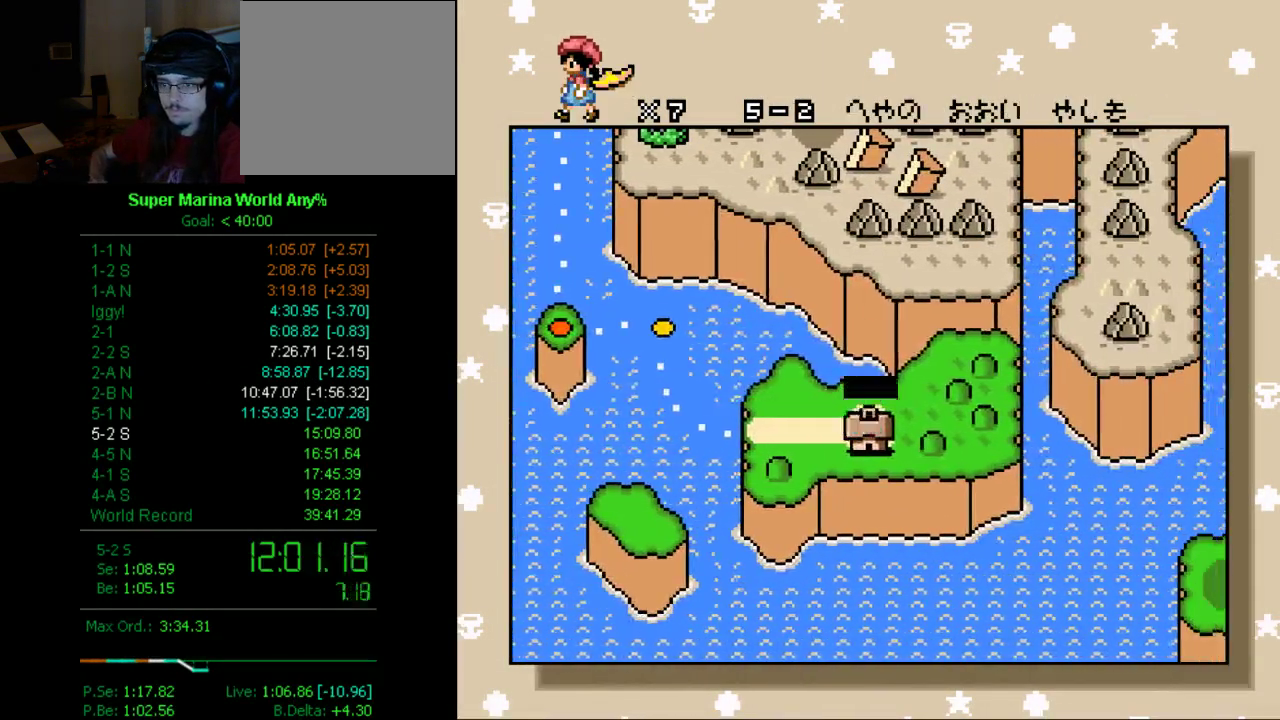
{"buttons": ["B"], "left_stick": "center", "right_stick": "center", "events": [[18, "A", "up"], [18, "B", "down"], [69, "A", "down"], [69, "B", "up"], [138, "A", "up"], [138, "B", "down"], [190, "A", "down"], [190, "B", "up"], [259, "A", "up"], [380, "A", "down"], [449, "A", "up"], [449, "B", "down"]]}
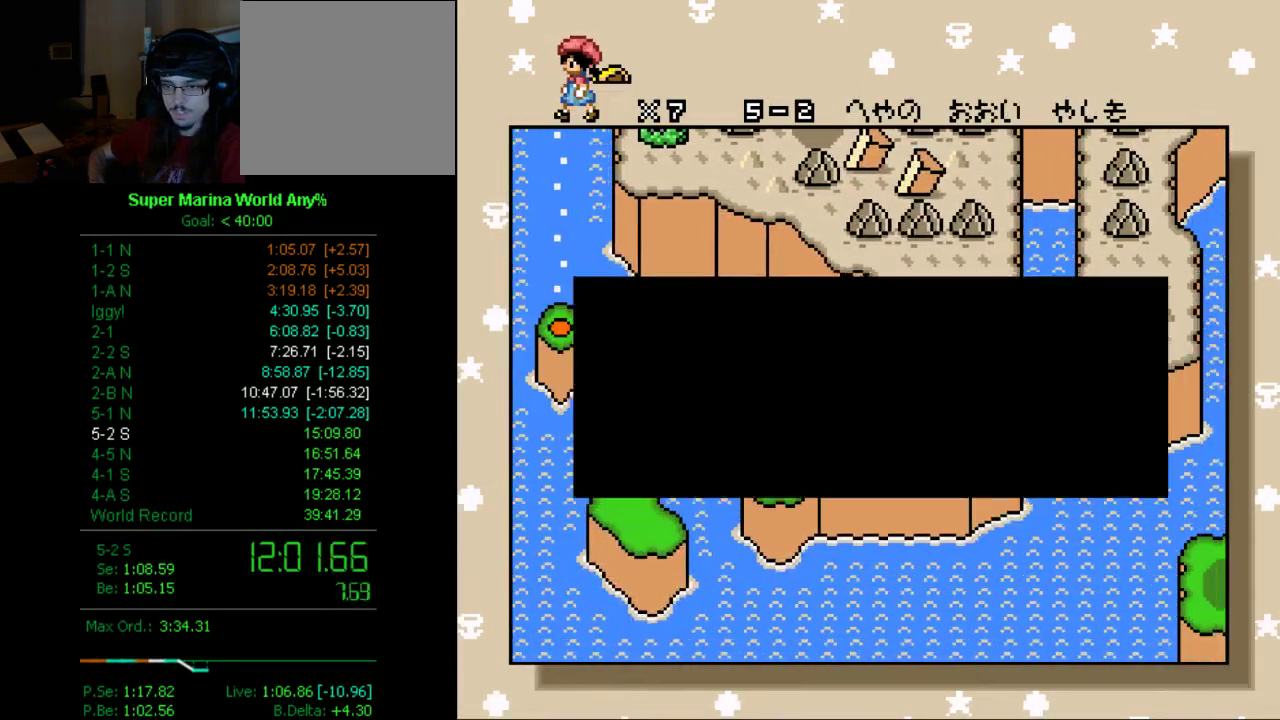
{"buttons": ["A"], "left_stick": "center", "right_stick": "center", "events": [[18, "B", "up"], [69, "B", "down"], [138, "B", "up"], [208, "A", "down"], [259, "A", "up"], [259, "B", "down"], [328, "A", "down"], [328, "B", "up"], [398, "A", "up"], [501, "A", "down"]]}
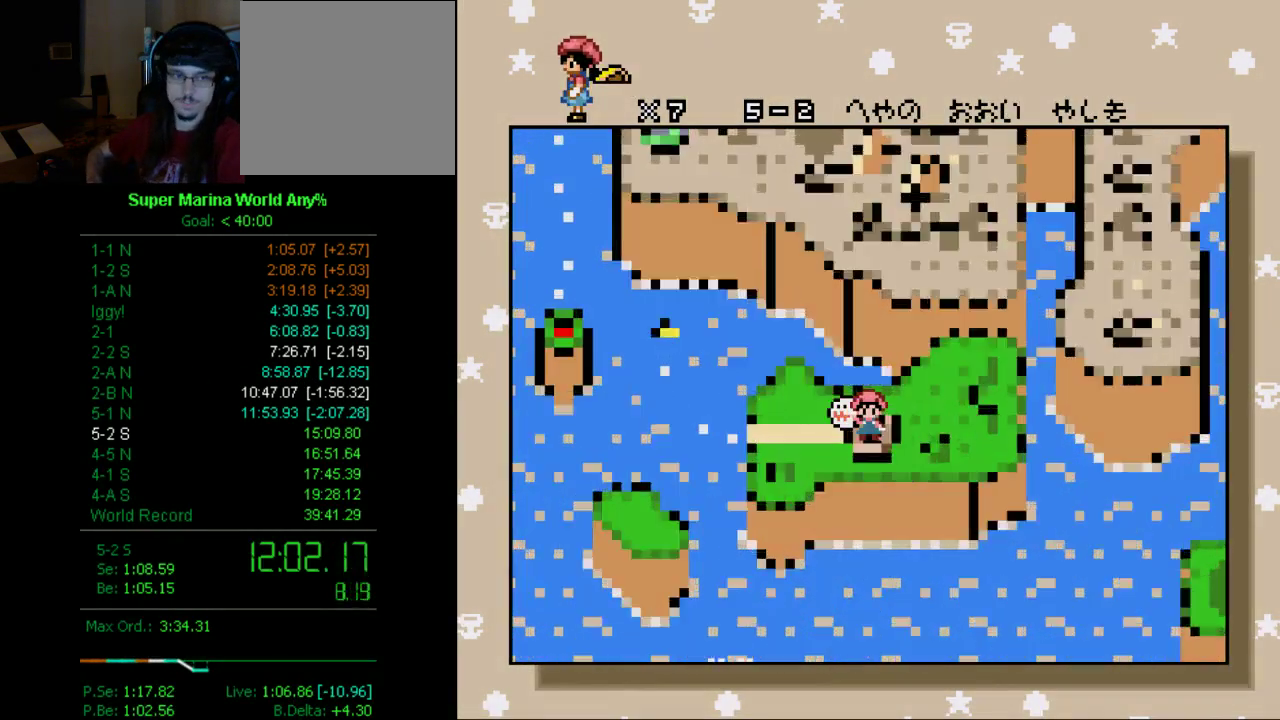
{"buttons": [], "left_stick": "center", "right_stick": "center", "events": [[69, "A", "up"], [69, "B", "down"], [121, "B", "up"]]}
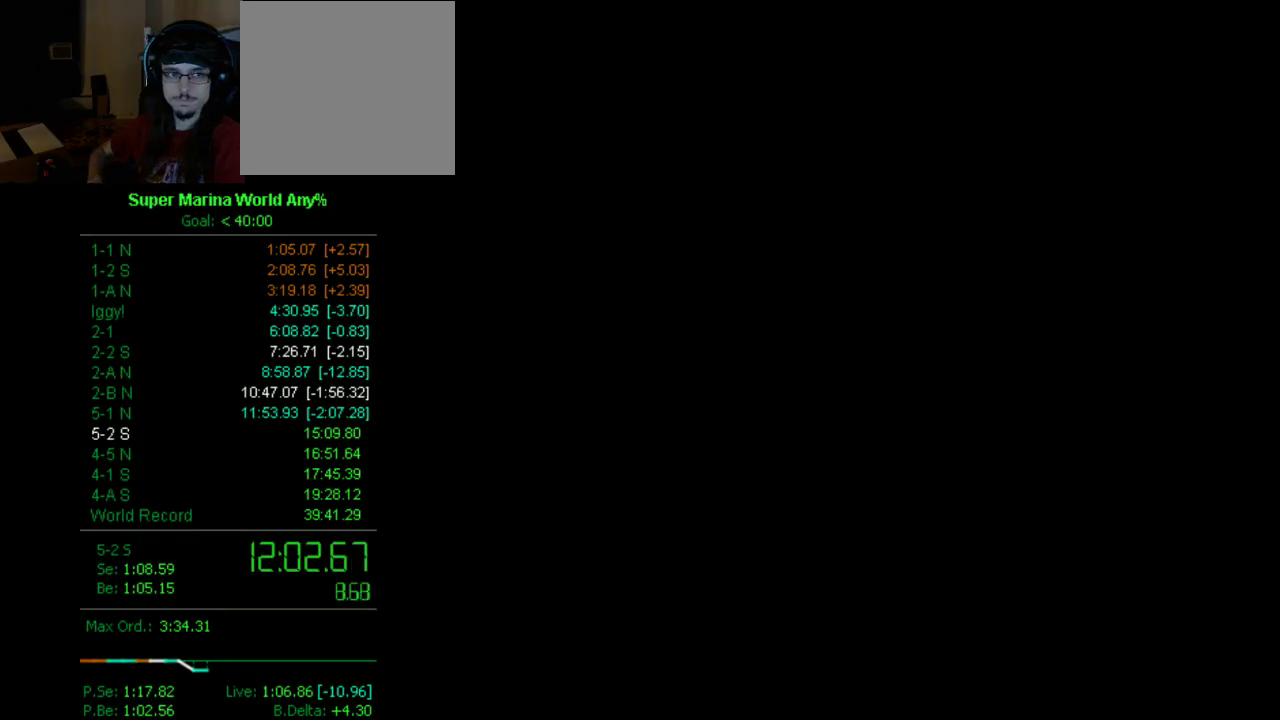
{"buttons": ["X"], "left_stick": "center", "right_stick": "center", "events": [[311, "X", "down"]]}
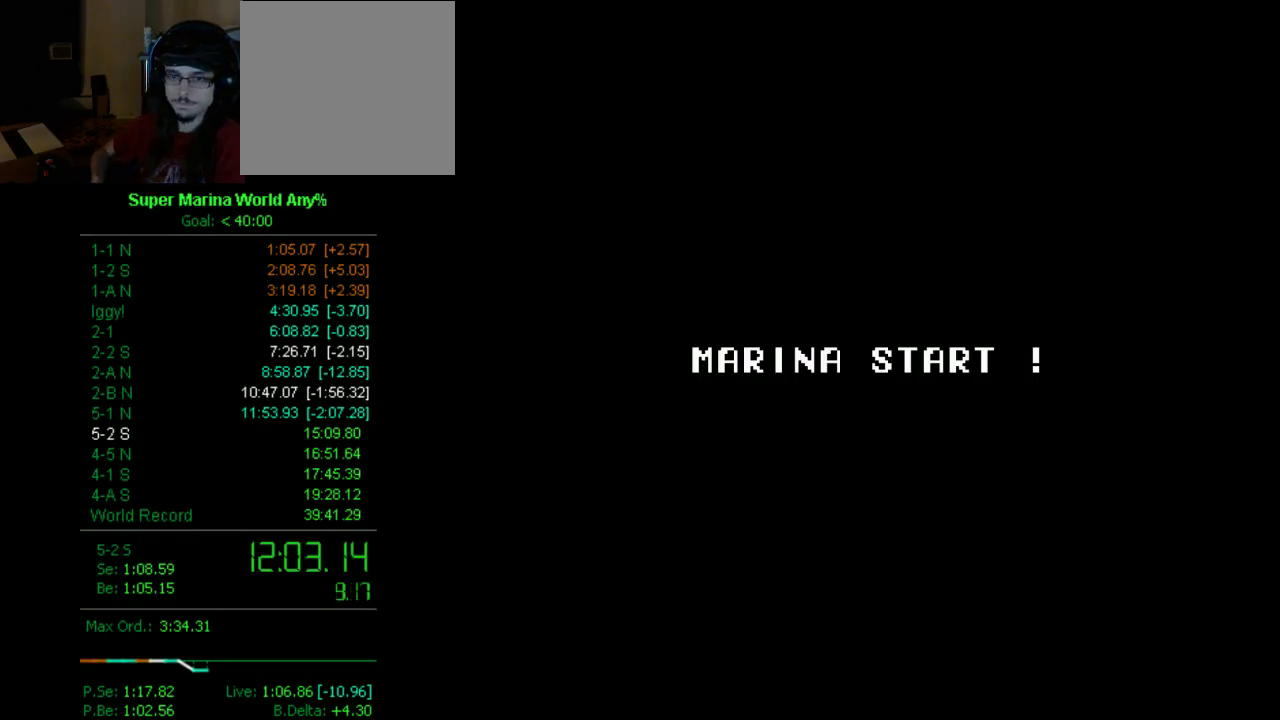
{"buttons": ["X"], "left_stick": "center", "right_stick": "center", "events": []}
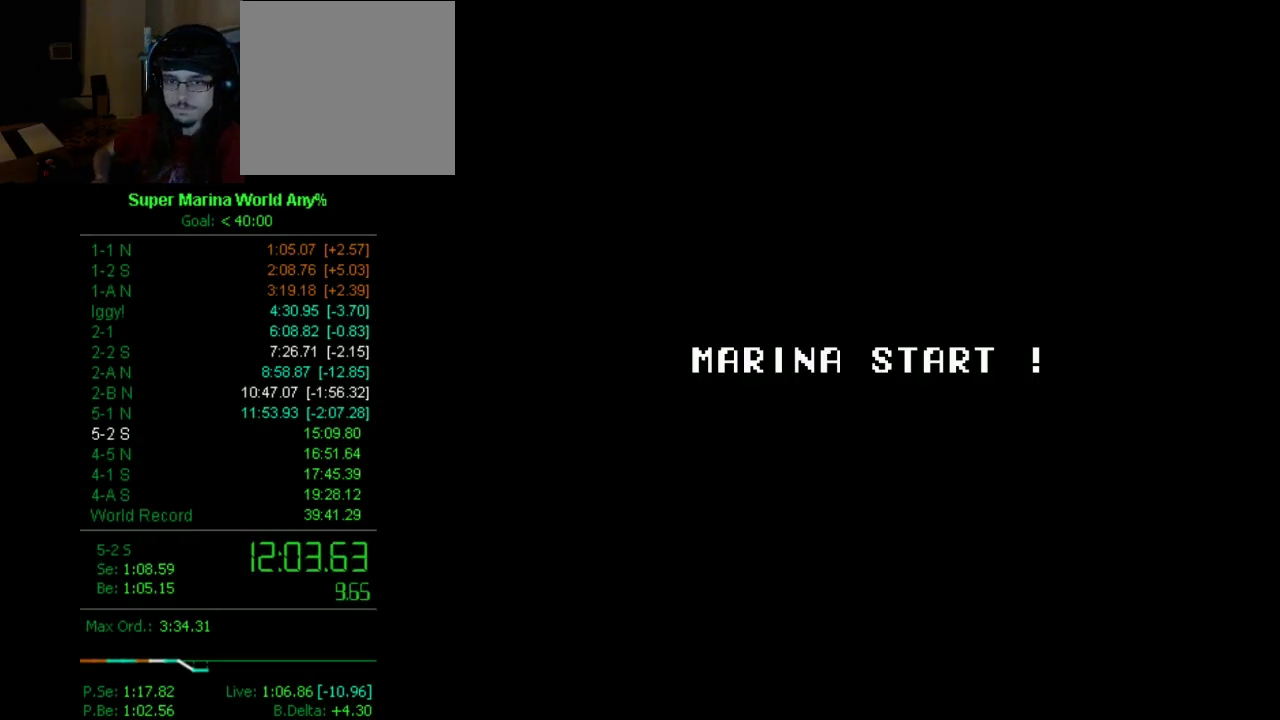
{"buttons": ["X", "DPAD_RIGHT"], "left_stick": "center", "right_stick": "center", "events": [[155, "DPAD_RIGHT", "down"]]}
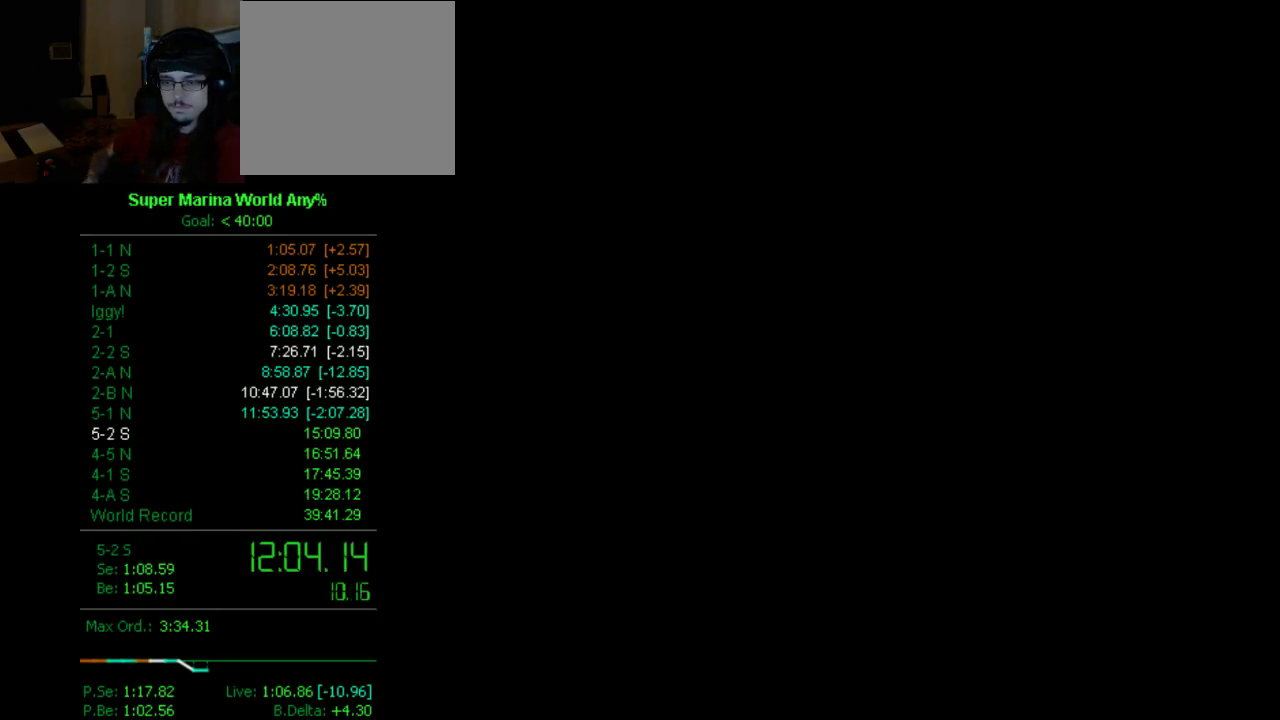
{"buttons": ["X", "DPAD_RIGHT"], "left_stick": "center", "right_stick": "center", "events": []}
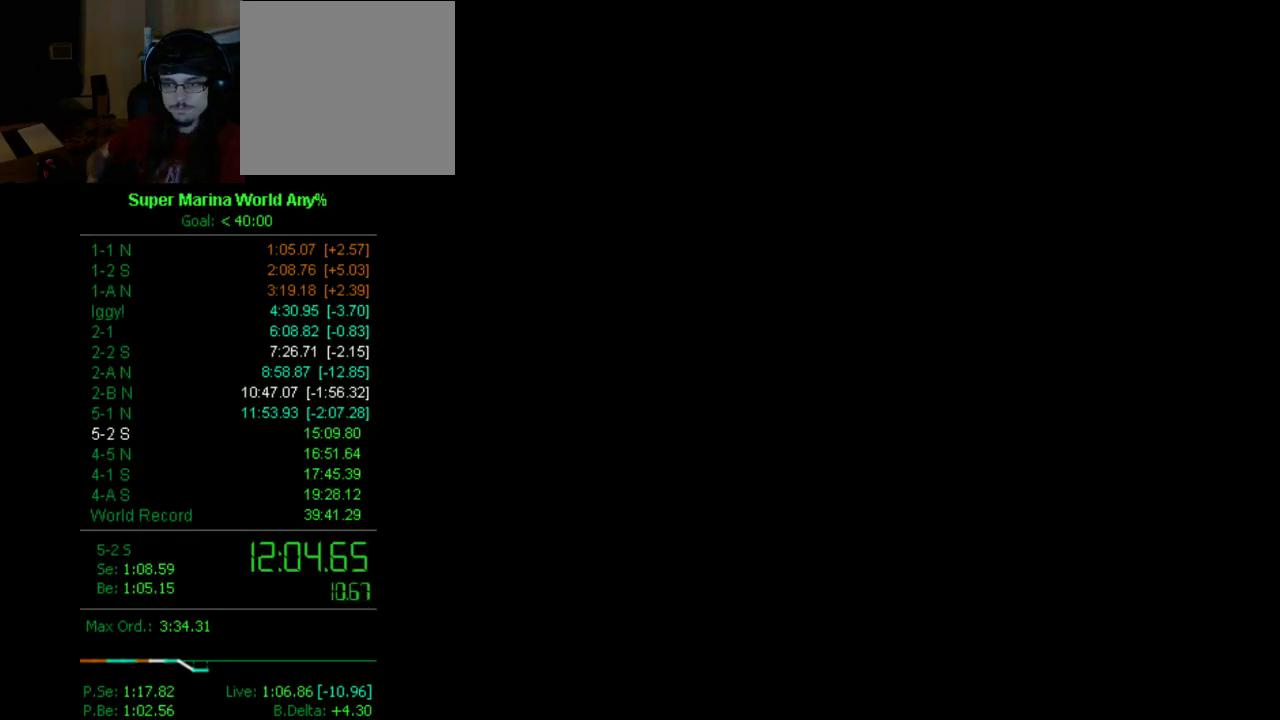
{"buttons": ["X", "DPAD_RIGHT"], "left_stick": "center", "right_stick": "center", "events": []}
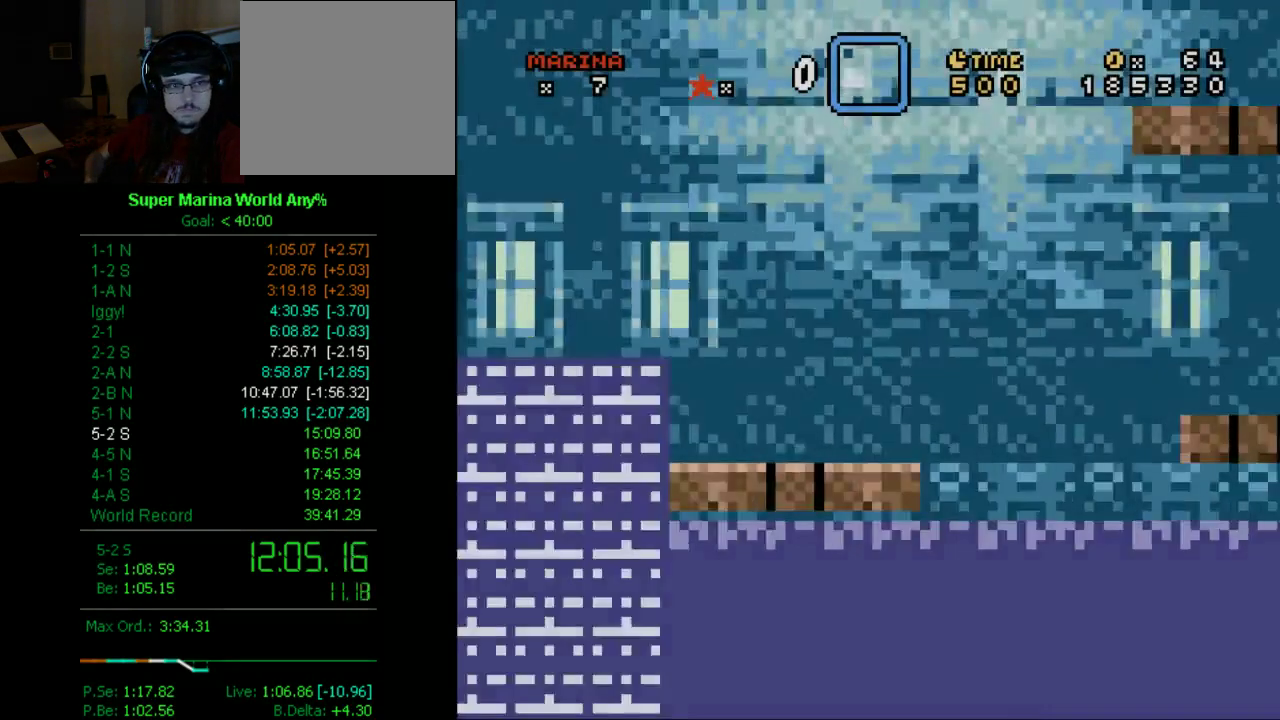
{"buttons": ["X", "DPAD_RIGHT"], "left_stick": "center", "right_stick": "center", "events": []}
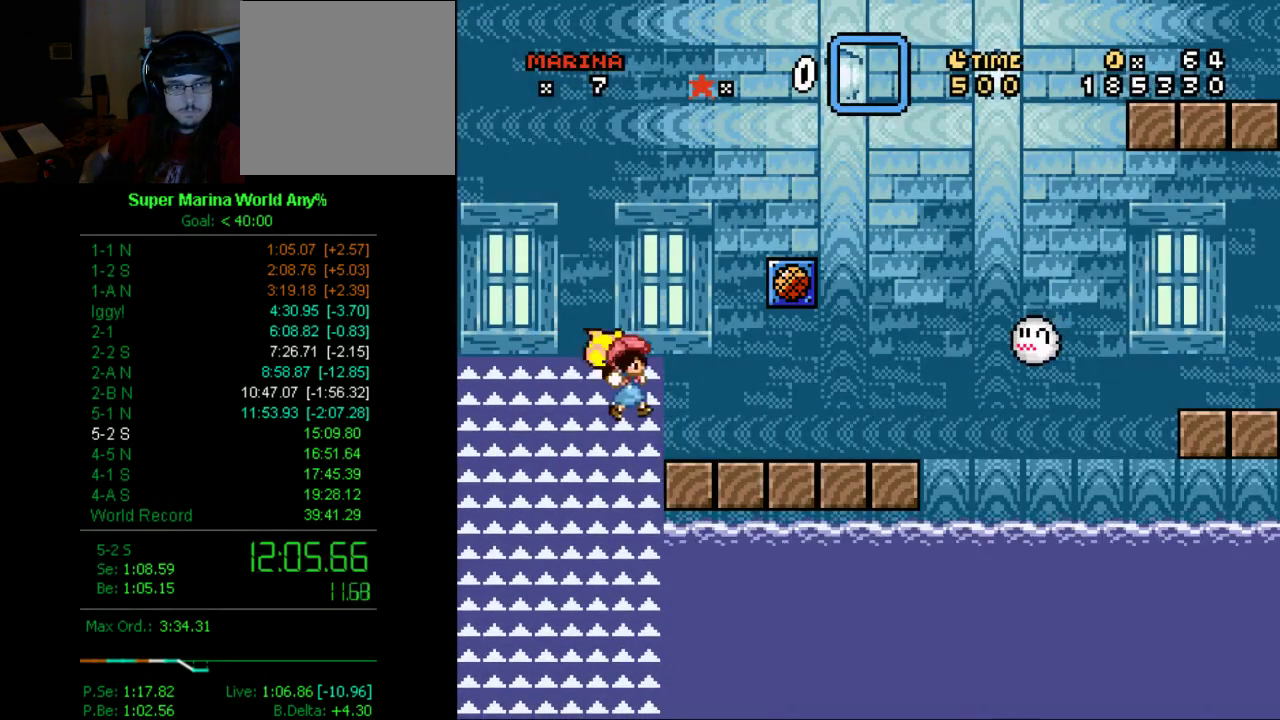
{"buttons": ["B", "X", "DPAD_RIGHT"], "left_stick": "center", "right_stick": "center", "events": [[450, "B", "down"]]}
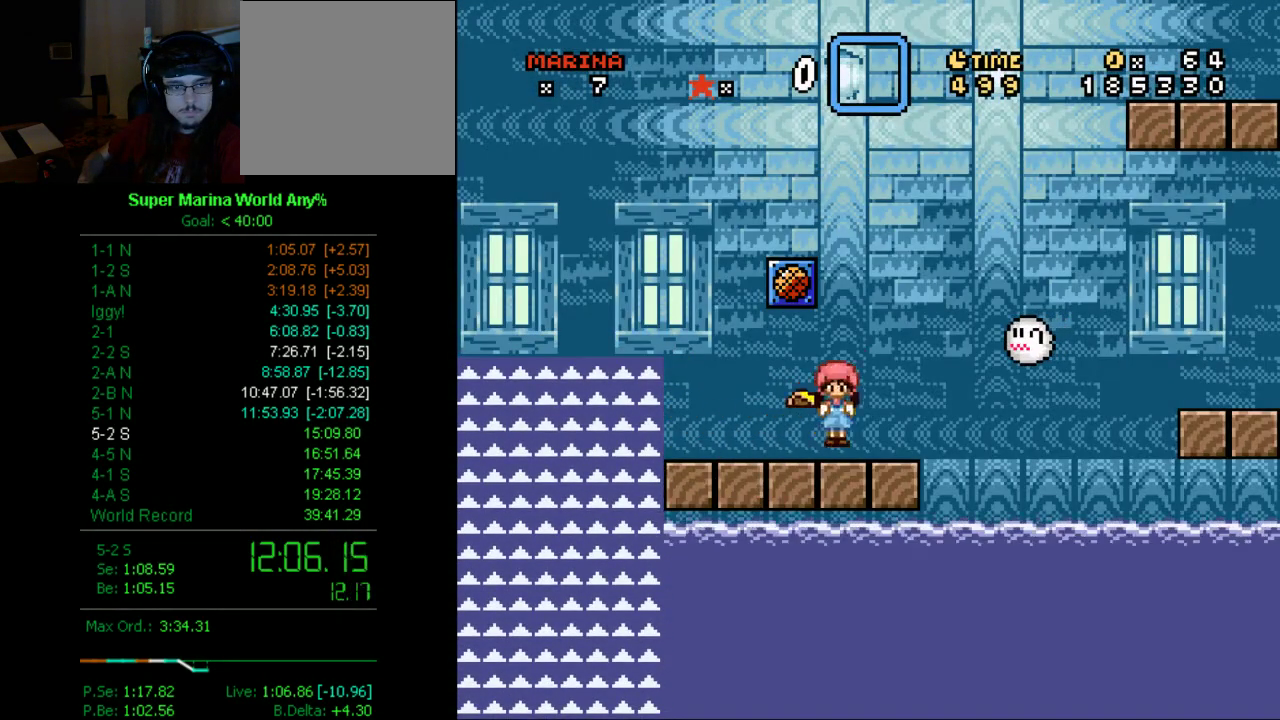
{"buttons": ["B", "X", "DPAD_RIGHT"], "left_stick": "center", "right_stick": "center", "events": []}
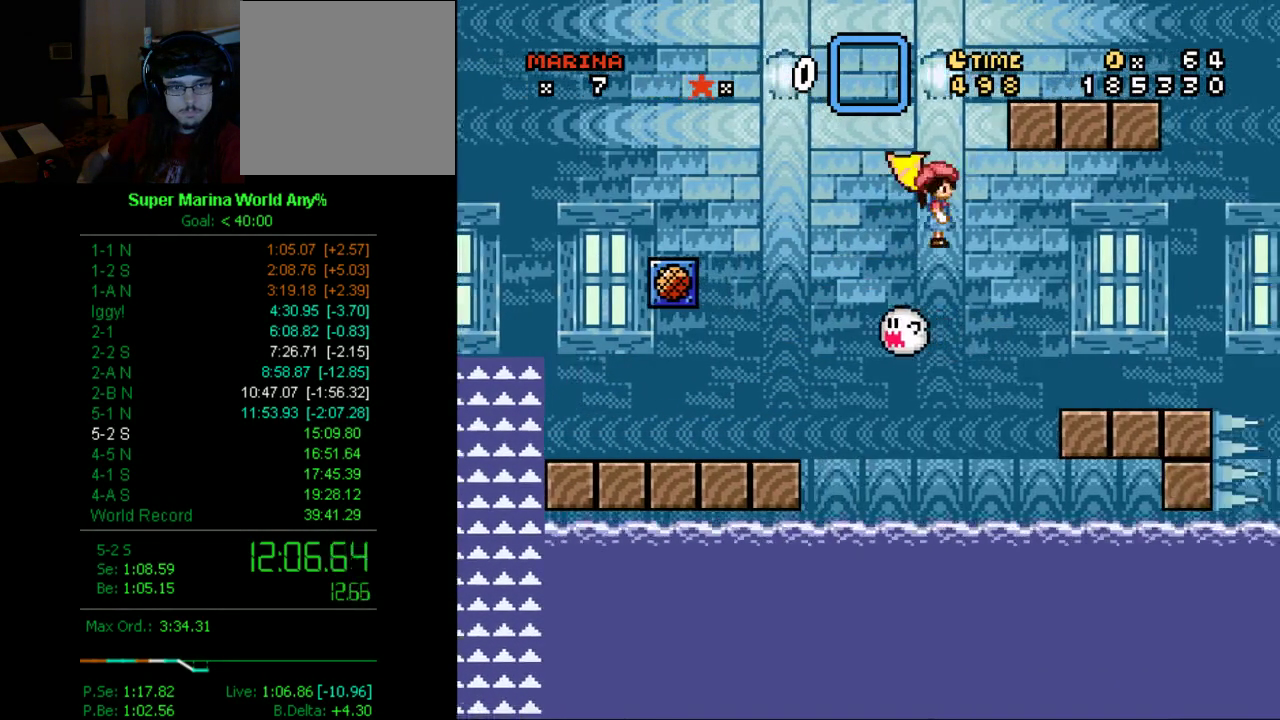
{"buttons": ["X", "DPAD_RIGHT"], "left_stick": "center", "right_stick": "center", "events": [[139, "B", "up"]]}
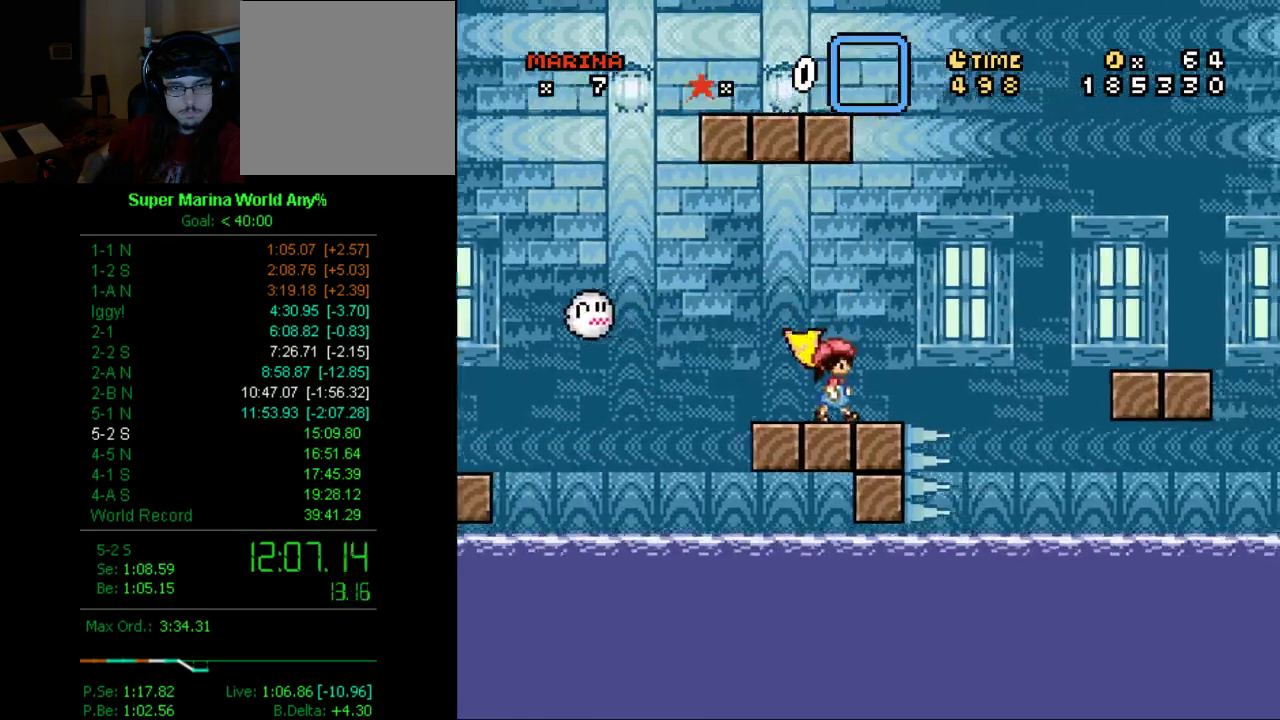
{"buttons": ["X", "DPAD_RIGHT"], "left_stick": "center", "right_stick": "center", "events": [[87, "B", "down"], [277, "B", "up"]]}
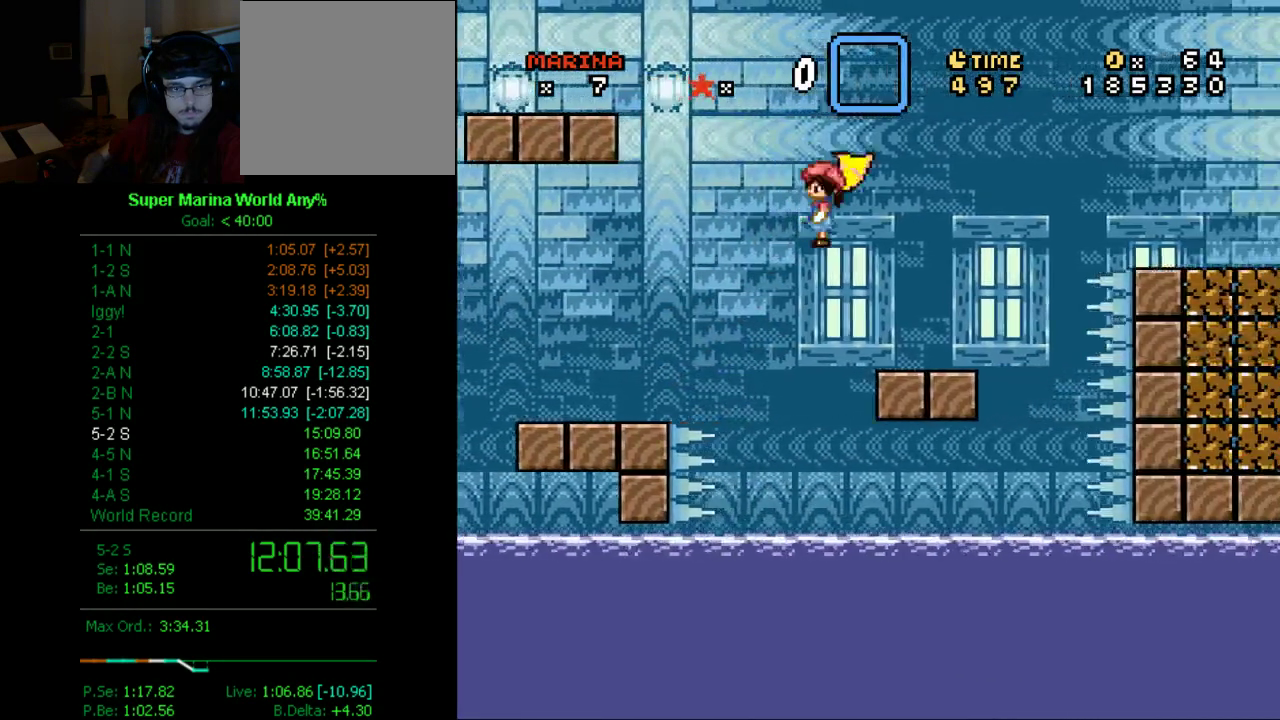
{"buttons": ["B", "X", "DPAD_RIGHT"], "left_stick": "center", "right_stick": "center", "events": [[277, "B", "down"]]}
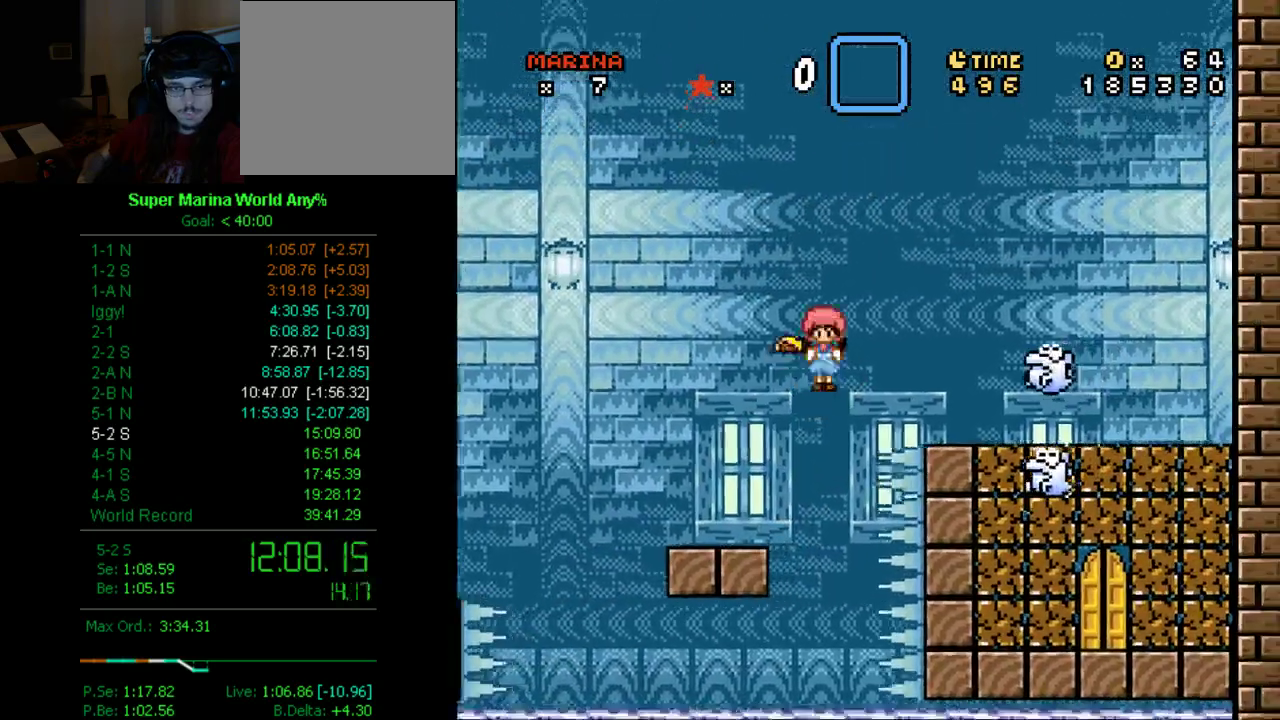
{"buttons": ["X"], "left_stick": "center", "right_stick": "center", "events": [[259, "B", "up"], [398, "DPAD_RIGHT", "up"]]}
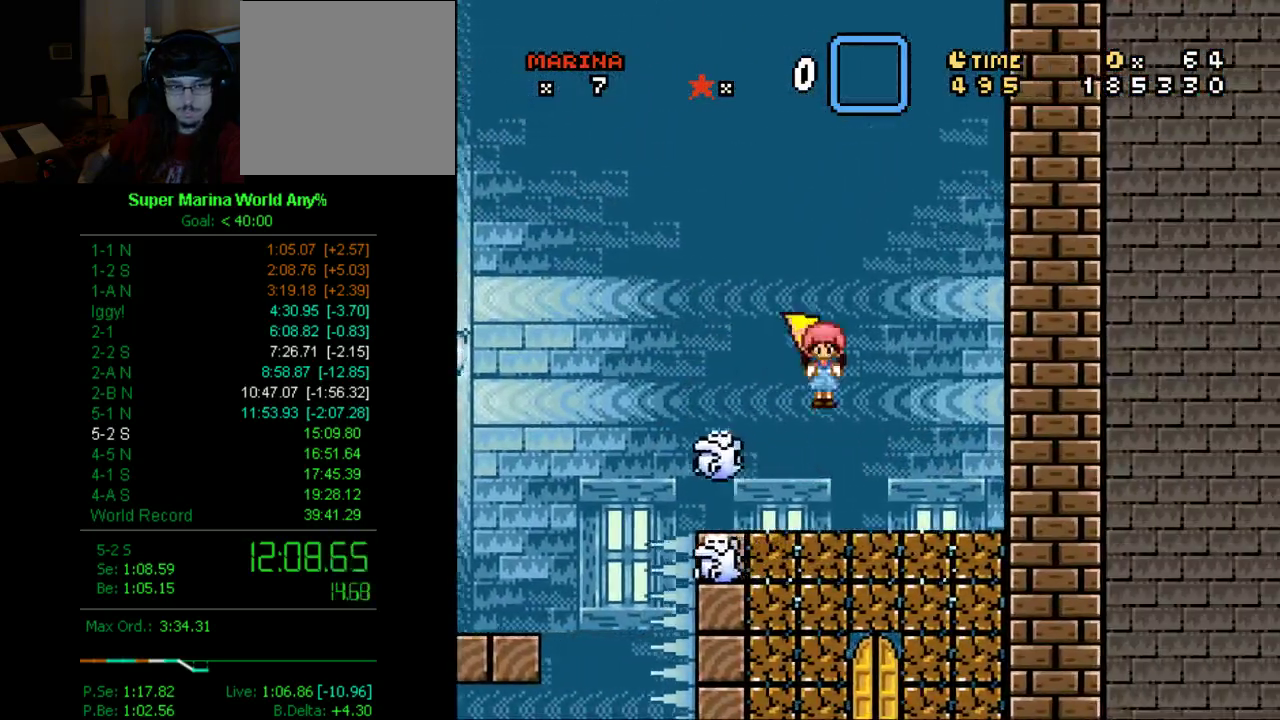
{"buttons": ["X"], "left_stick": "center", "right_stick": "center", "events": [[69, "DPAD_LEFT", "down"], [207, "DPAD_LEFT", "up"]]}
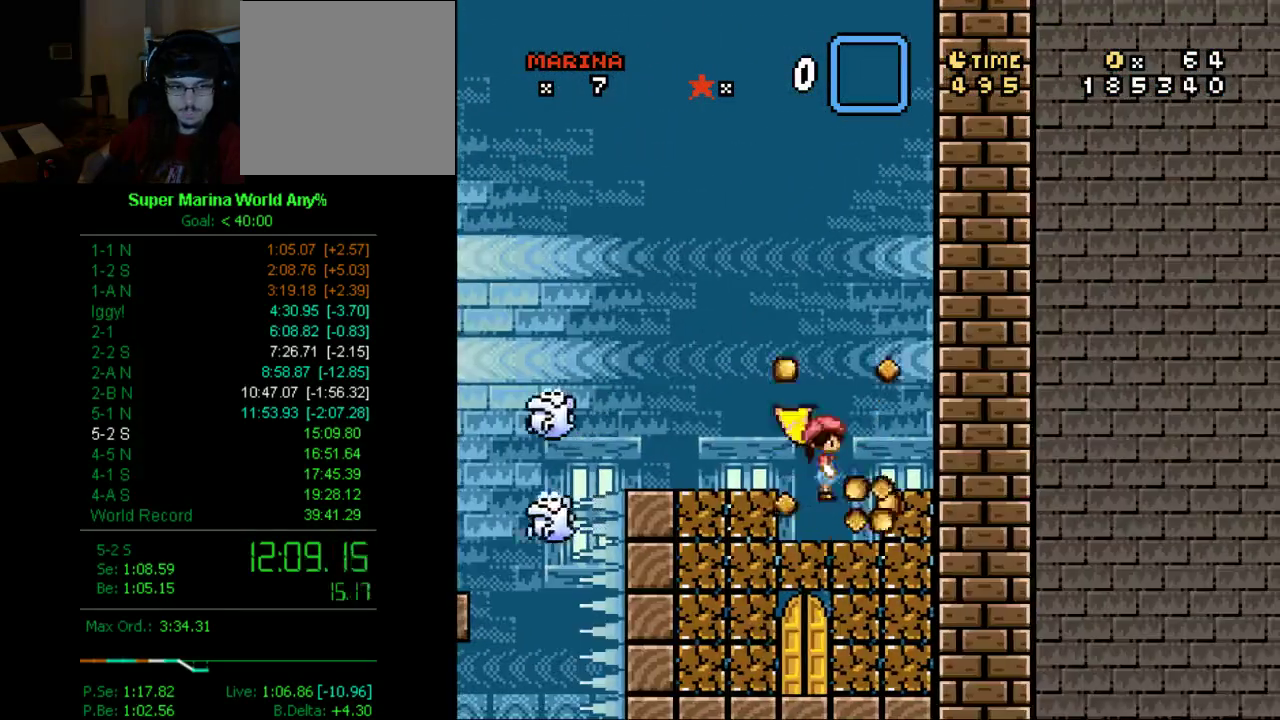
{"buttons": ["X"], "left_stick": "center", "right_stick": "center", "events": [[449, "DPAD_LEFT", "down"], [501, "DPAD_LEFT", "up"]]}
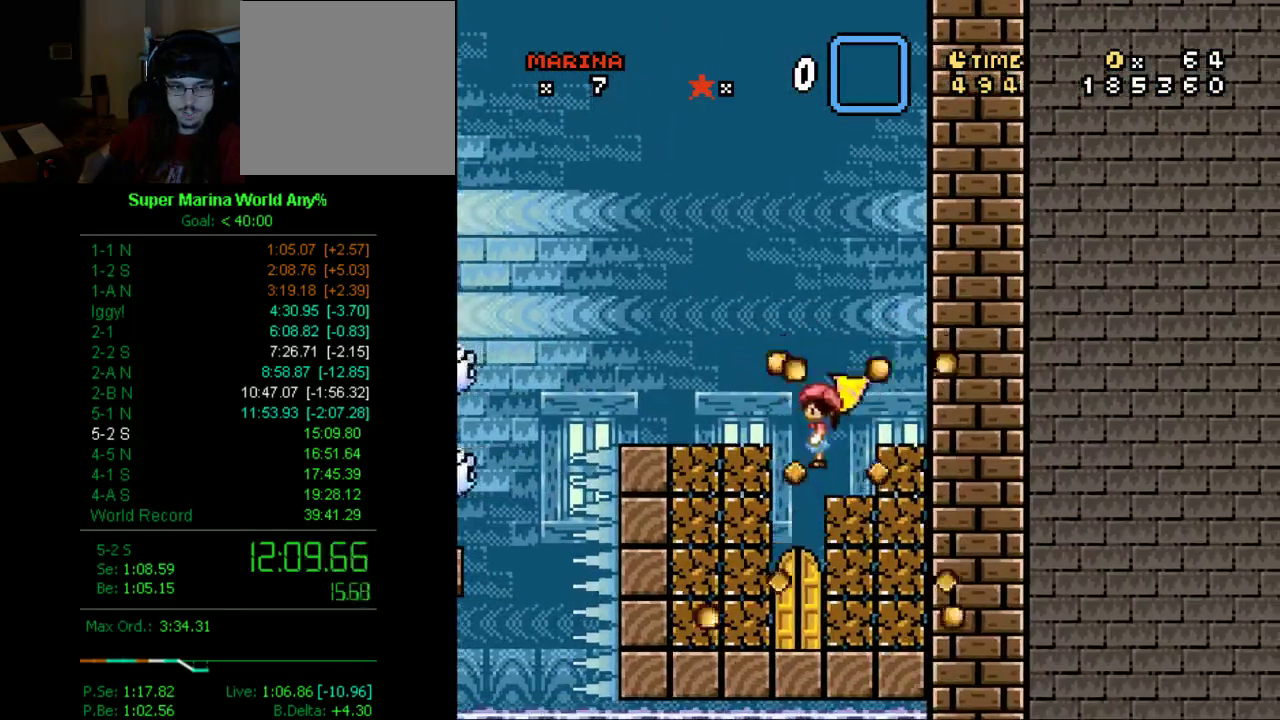
{"buttons": ["X"], "left_stick": "center", "right_stick": "center", "events": [[328, "DPAD_RIGHT", "down"], [380, "DPAD_RIGHT", "up"]]}
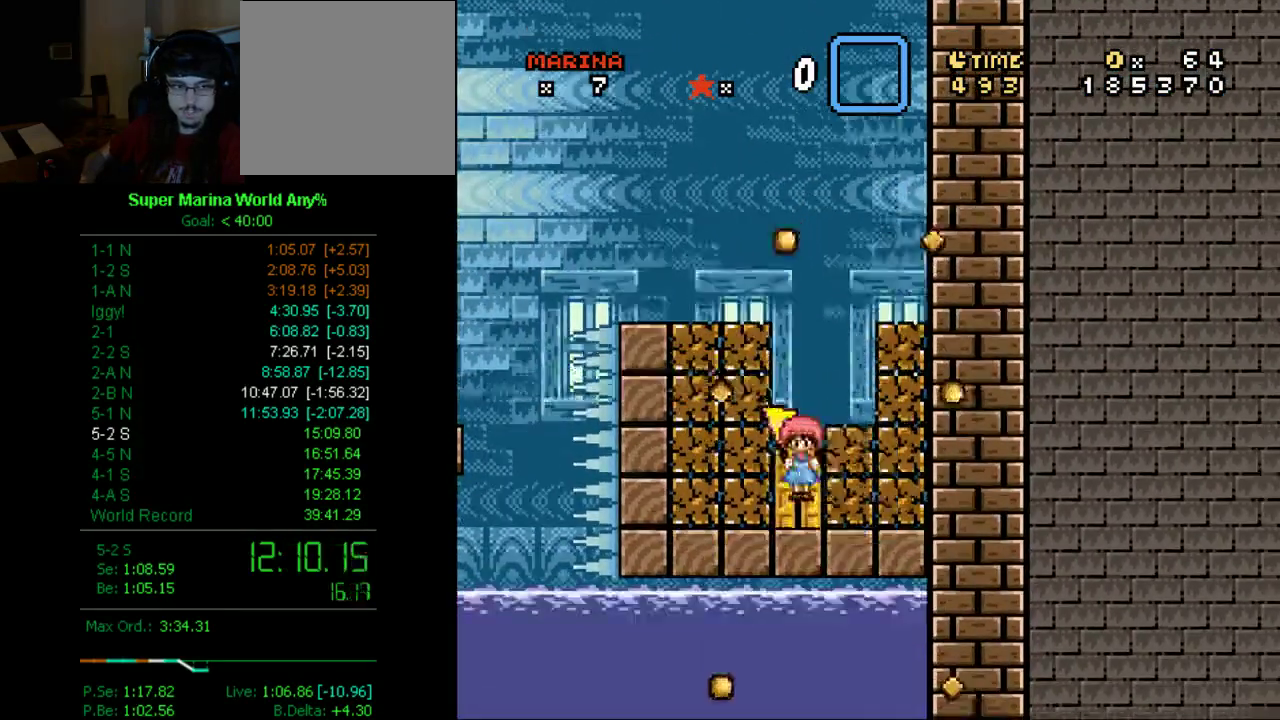
{"buttons": ["X", "DPAD_UP"], "left_stick": "center", "right_stick": "center", "events": [[86, "DPAD_UP", "down"], [190, "DPAD_UP", "up"], [449, "DPAD_UP", "down"]]}
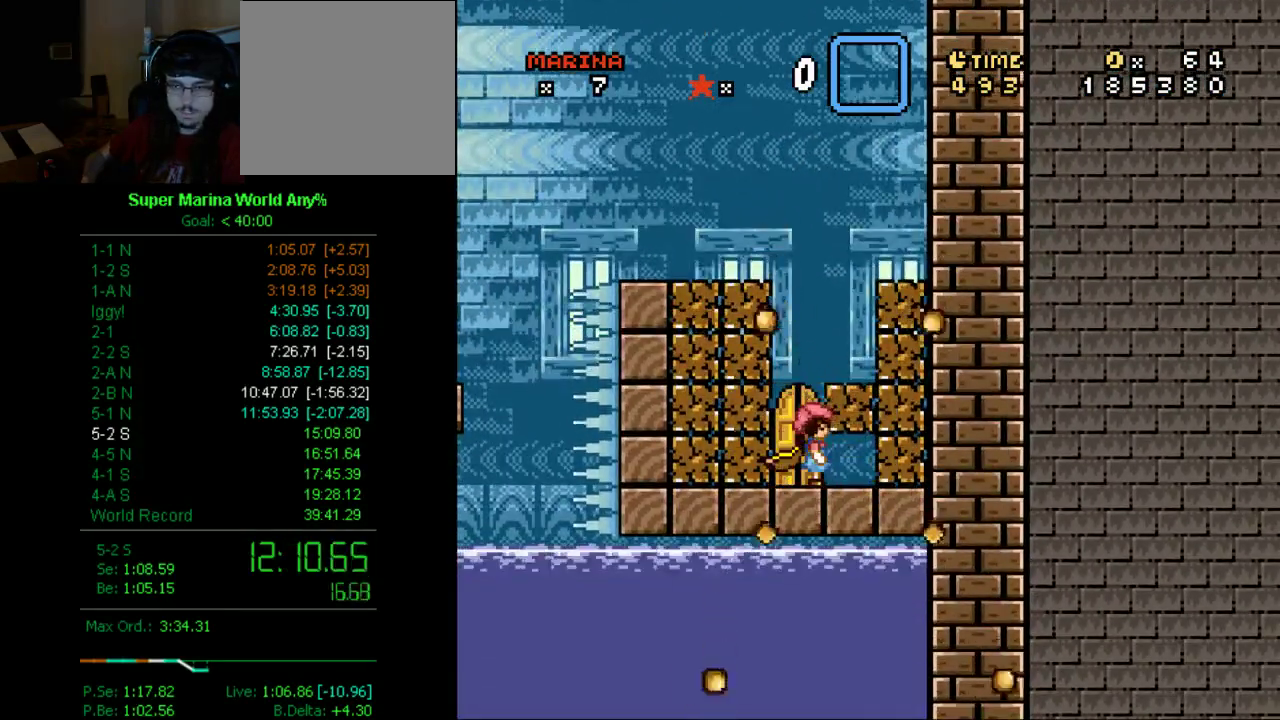
{"buttons": ["X"], "left_stick": "center", "right_stick": "center", "events": [[69, "DPAD_UP", "up"], [259, "DPAD_LEFT", "down"], [311, "DPAD_LEFT", "up"], [432, "DPAD_UP", "down"], [501, "DPAD_UP", "up"]]}
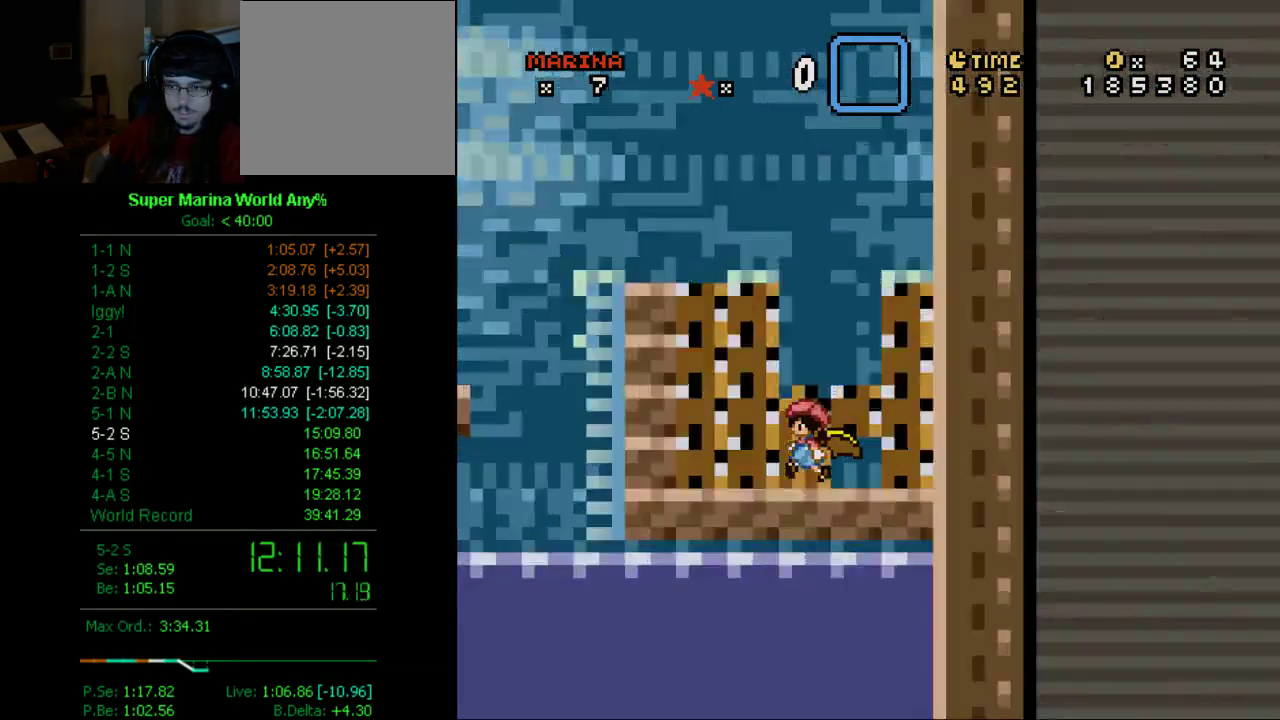
{"buttons": ["X", "DPAD_RIGHT"], "left_stick": "center", "right_stick": "center", "events": [[121, "DPAD_UP", "down"], [242, "DPAD_UP", "up"], [380, "DPAD_RIGHT", "down"]]}
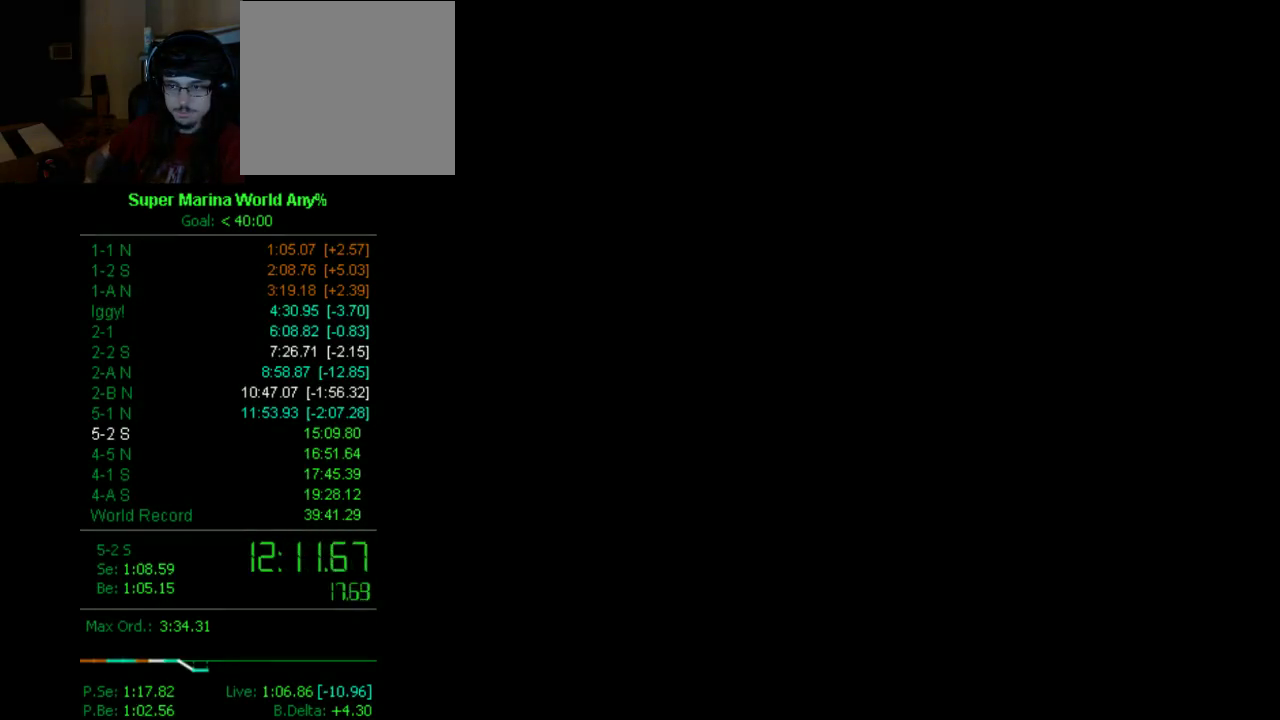
{"buttons": ["X", "DPAD_RIGHT"], "left_stick": "center", "right_stick": "center", "events": []}
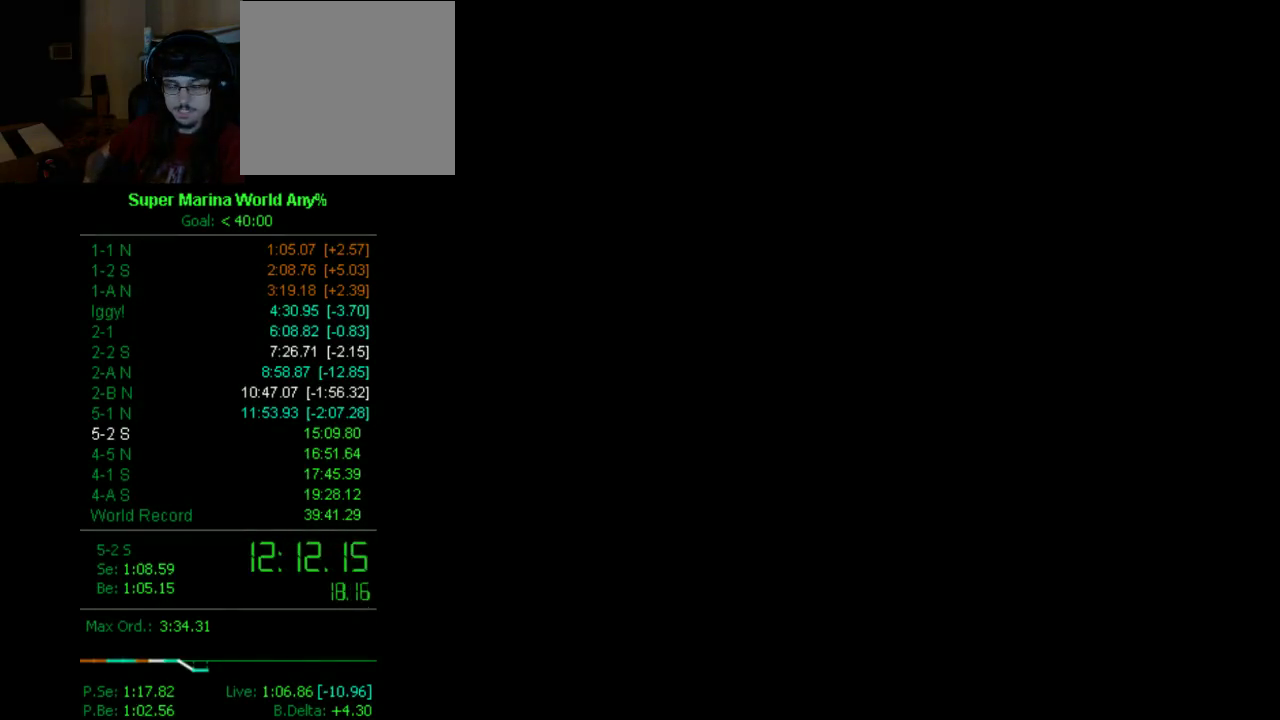
{"buttons": ["X", "DPAD_RIGHT"], "left_stick": "center", "right_stick": "center", "events": []}
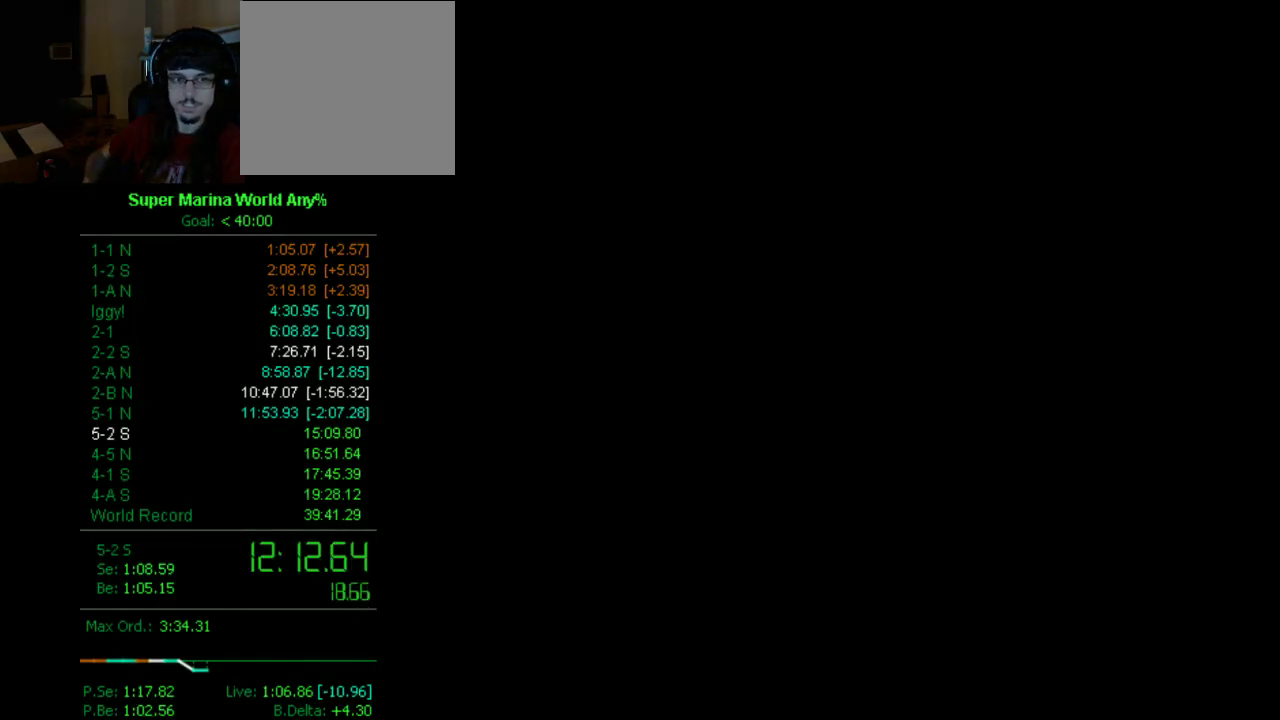
{"buttons": ["X", "DPAD_RIGHT"], "left_stick": "center", "right_stick": "center", "events": []}
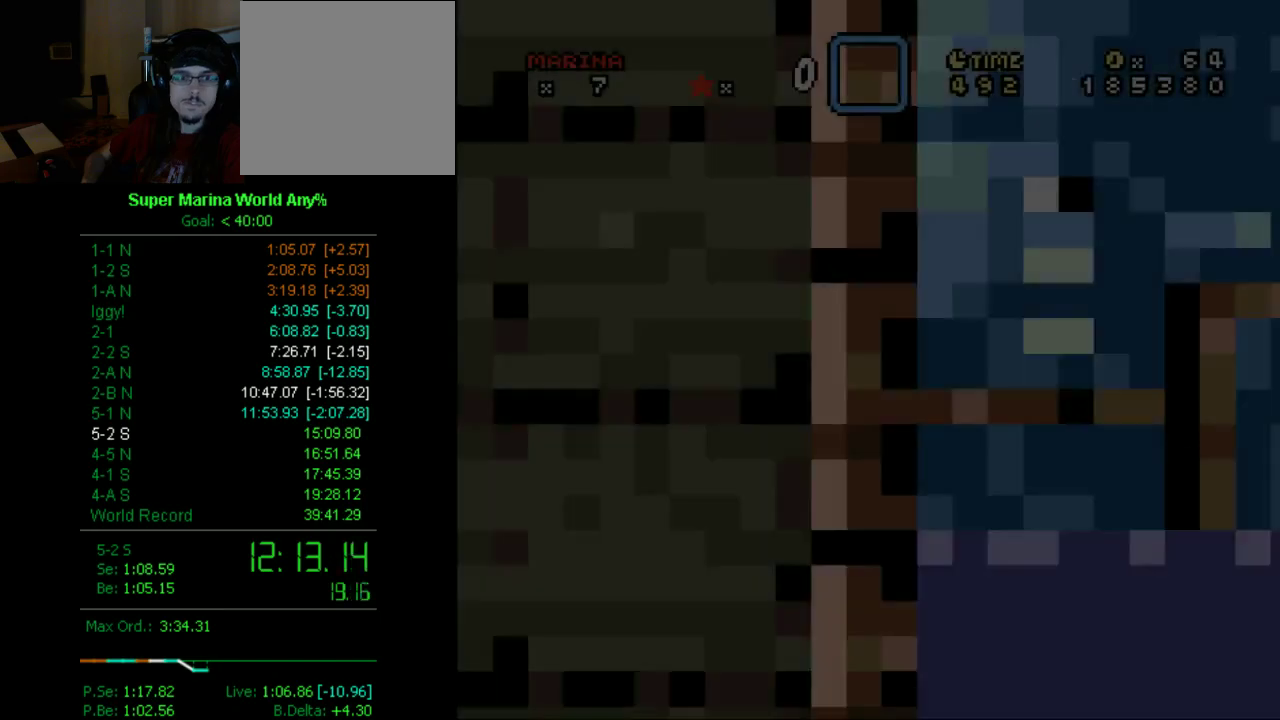
{"buttons": ["X", "DPAD_RIGHT"], "left_stick": "center", "right_stick": "center", "events": []}
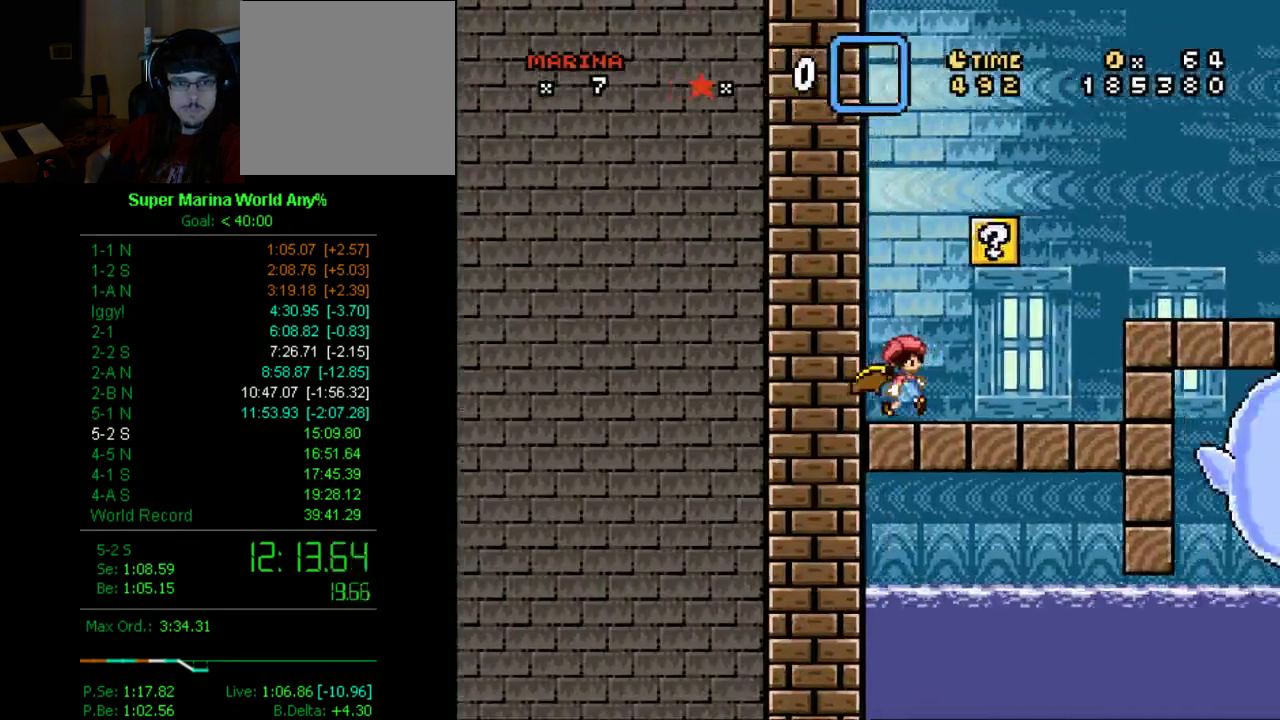
{"buttons": ["A", "X"], "left_stick": "center", "right_stick": "center", "events": [[449, "A", "down"], [449, "DPAD_RIGHT", "up"]]}
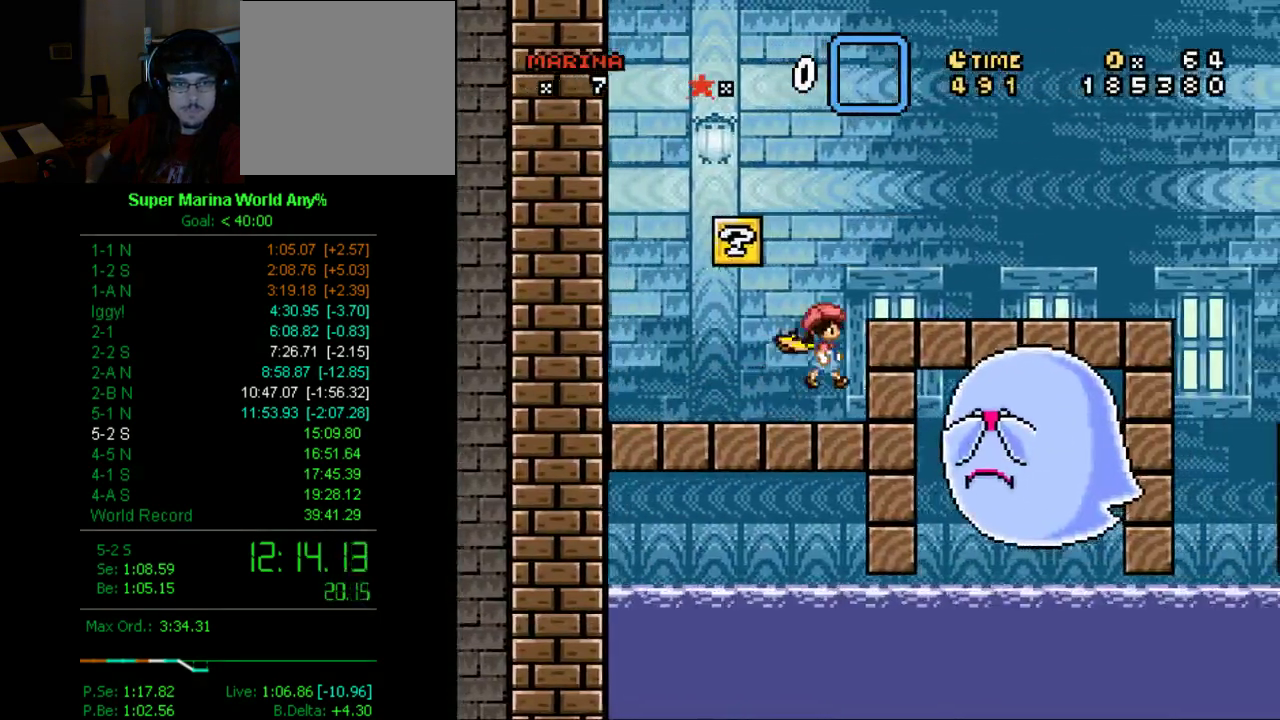
{"buttons": ["X", "DPAD_LEFT"], "left_stick": "center", "right_stick": "center", "events": [[17, "A", "up"], [17, "DPAD_LEFT", "down"], [69, "DPAD_LEFT", "up"], [432, "DPAD_LEFT", "down"]]}
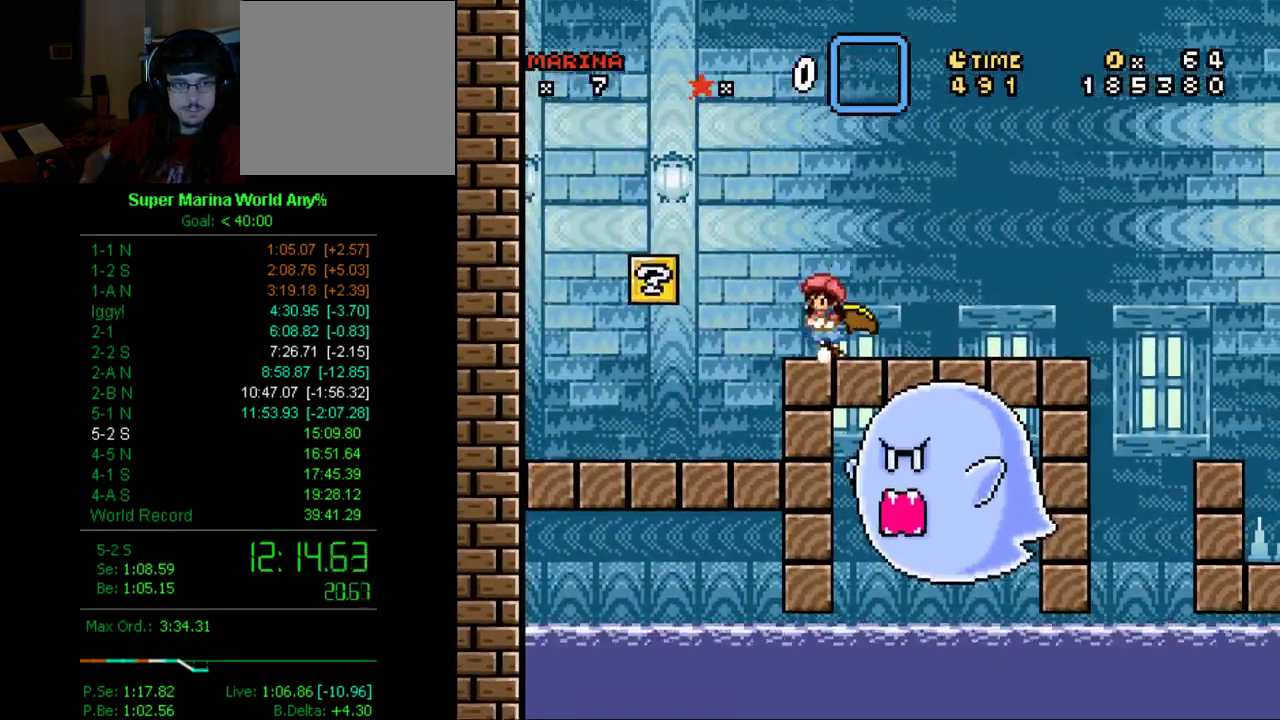
{"buttons": ["X"], "left_stick": "center", "right_stick": "center", "events": [[17, "DPAD_LEFT", "up"]]}